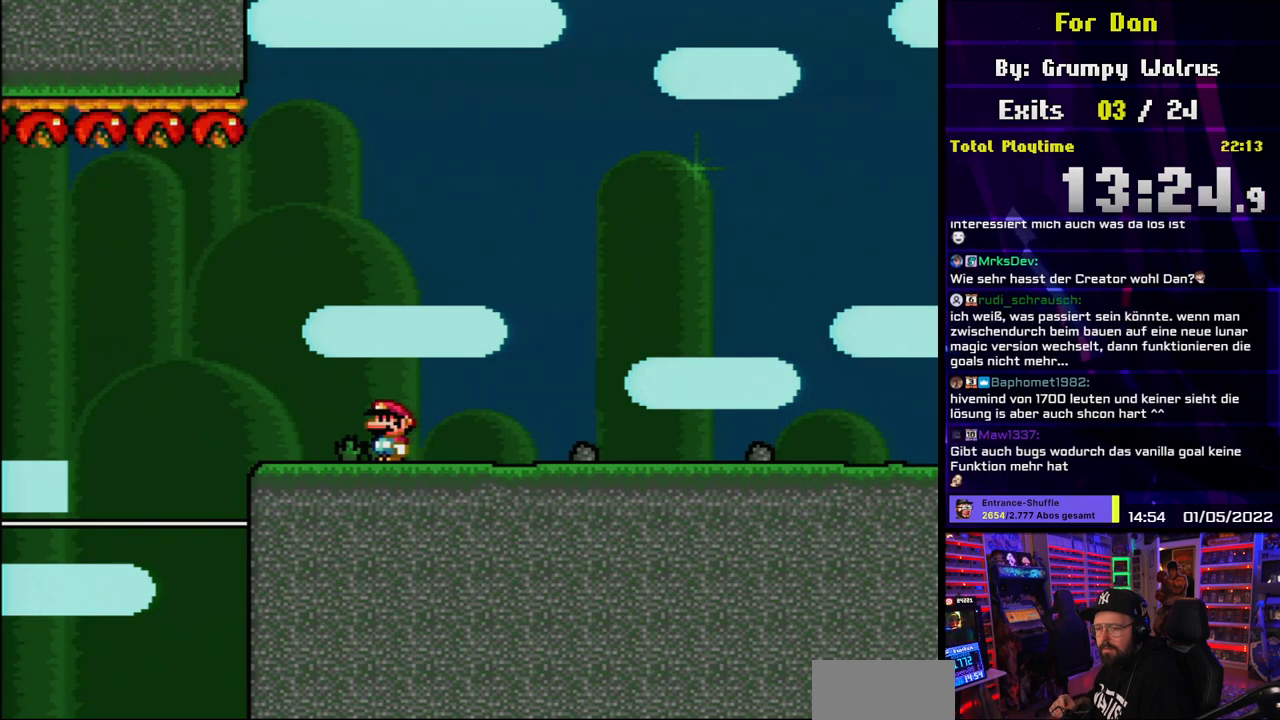
Gameplay with a controller (Nintendo layout); each line is a JSON object with the inputs held at the frame after it. "events" lists button and stick changes between this image and that frame as [ms after this image, input, new state], when the widget could be followed in between. Not read: L3 R3.
{"buttons": ["X"], "events": [[500, "X", "down"]]}
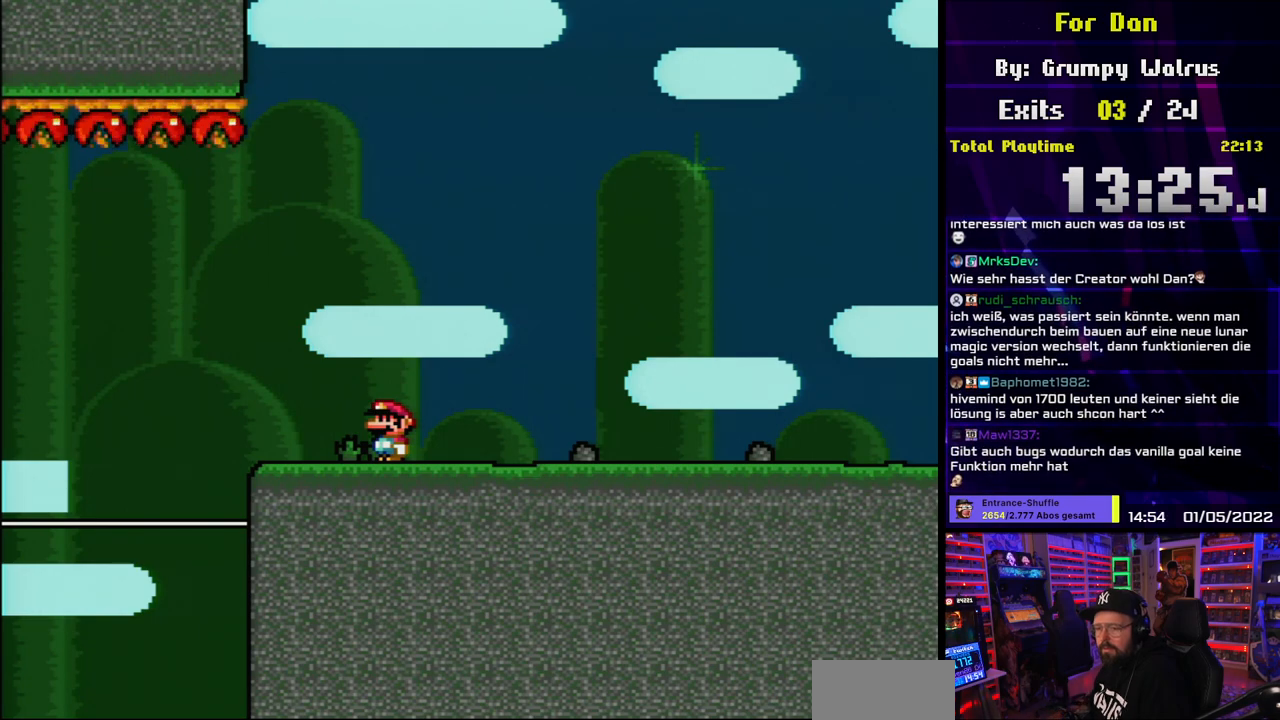
{"buttons": ["X", "DPAD_RIGHT"], "events": [[167, "DPAD_RIGHT", "down"], [267, "DPAD_RIGHT", "up"], [400, "DPAD_RIGHT", "down"]]}
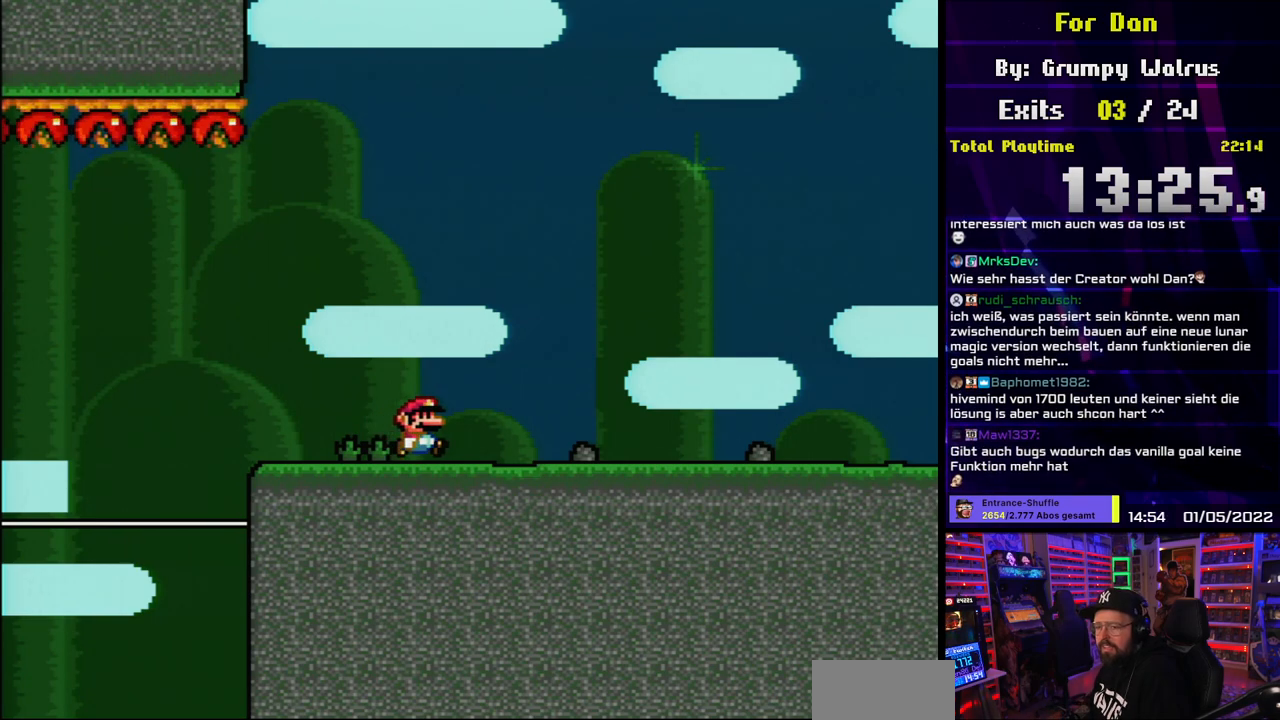
{"buttons": ["X", "DPAD_RIGHT"], "events": [[83, "A", "down"], [167, "A", "up"], [267, "A", "down"], [500, "A", "up"]]}
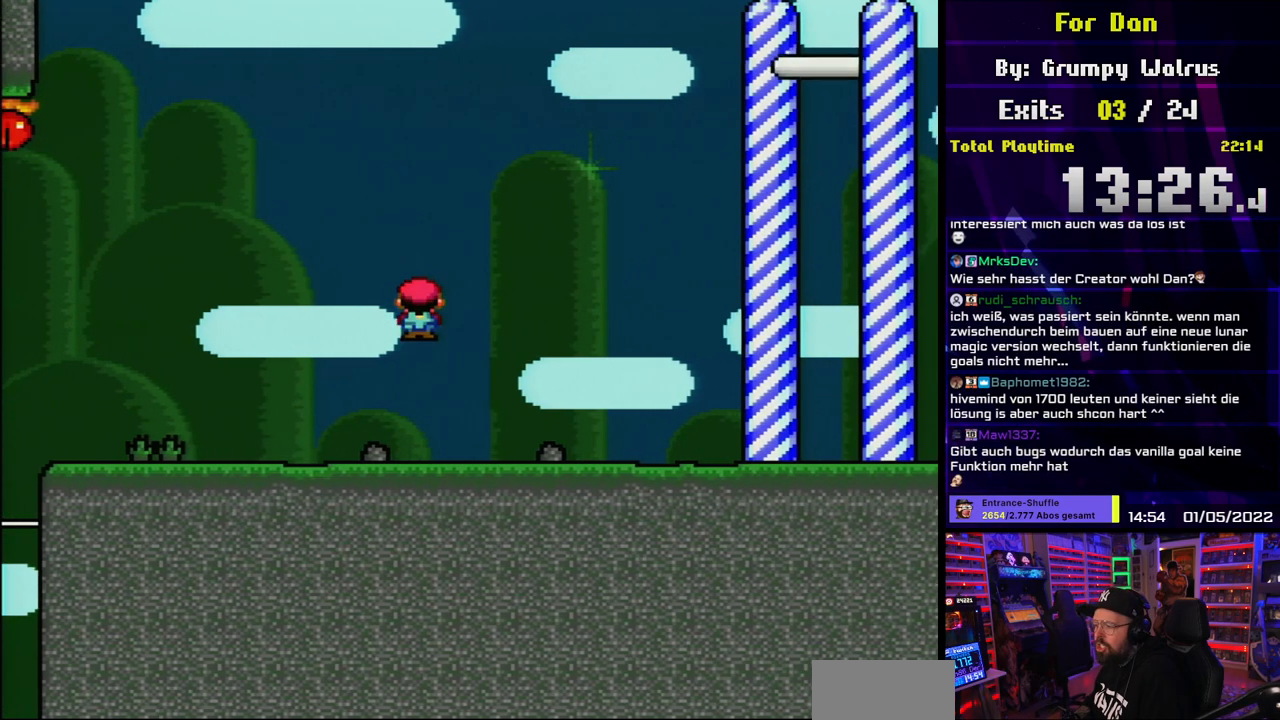
{"buttons": ["X"], "events": [[83, "DPAD_RIGHT", "up"], [100, "DPAD_UP", "down"], [133, "DPAD_LEFT", "down"], [133, "DPAD_UP", "up"], [250, "DPAD_LEFT", "up"]]}
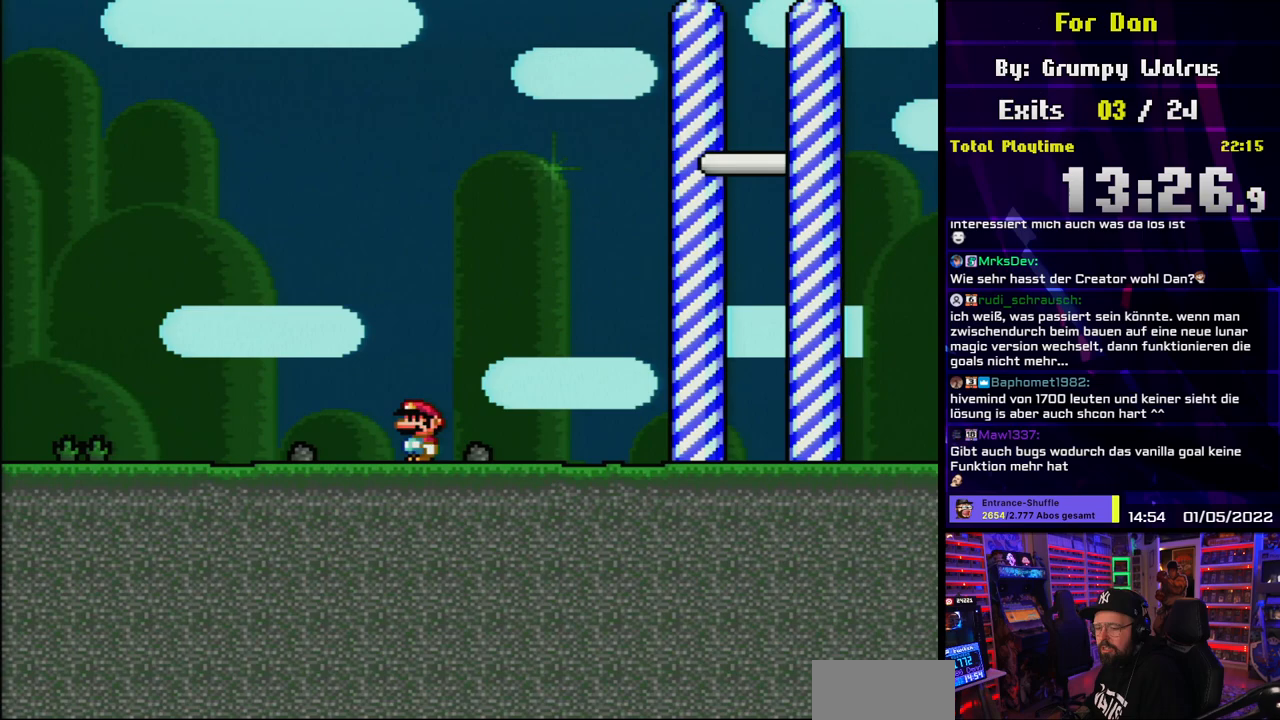
{"buttons": ["X", "DPAD_UP"], "events": [[117, "DPAD_UP", "down"], [200, "DPAD_UP", "up"], [250, "DPAD_UP", "down"], [367, "DPAD_UP", "up"], [450, "DPAD_UP", "down"]]}
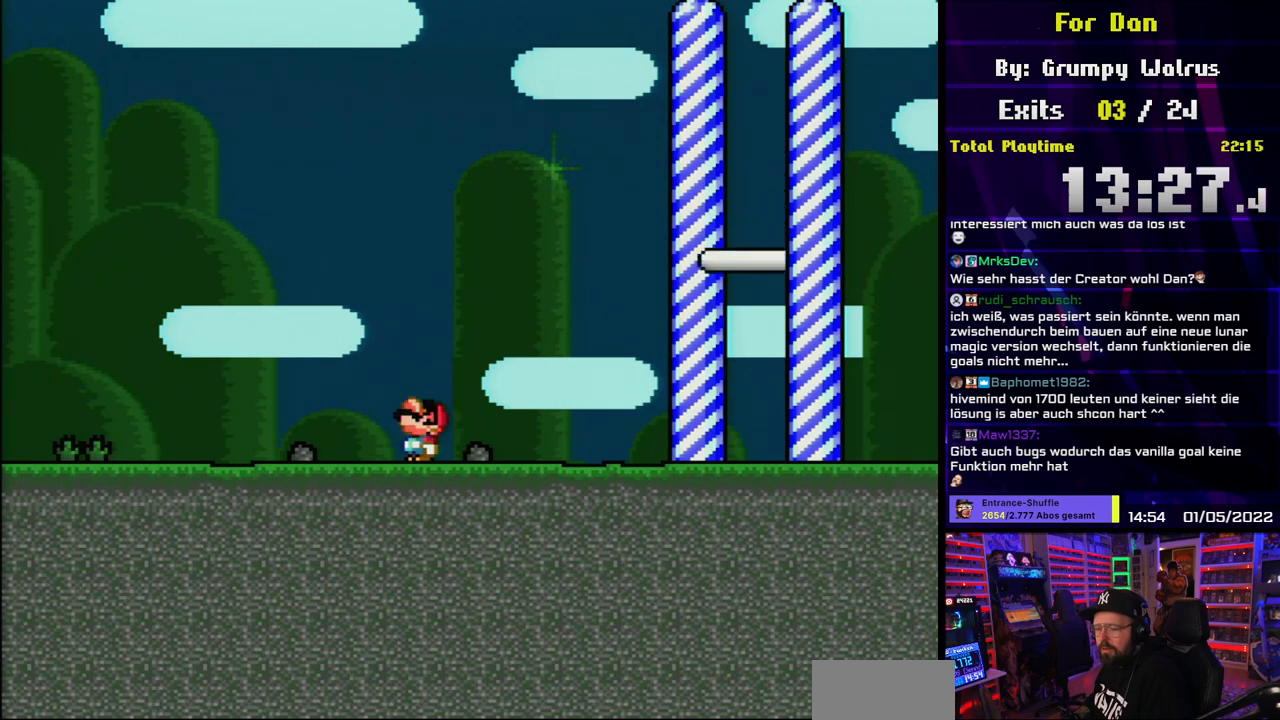
{"buttons": ["X"], "events": [[50, "DPAD_UP", "up"]]}
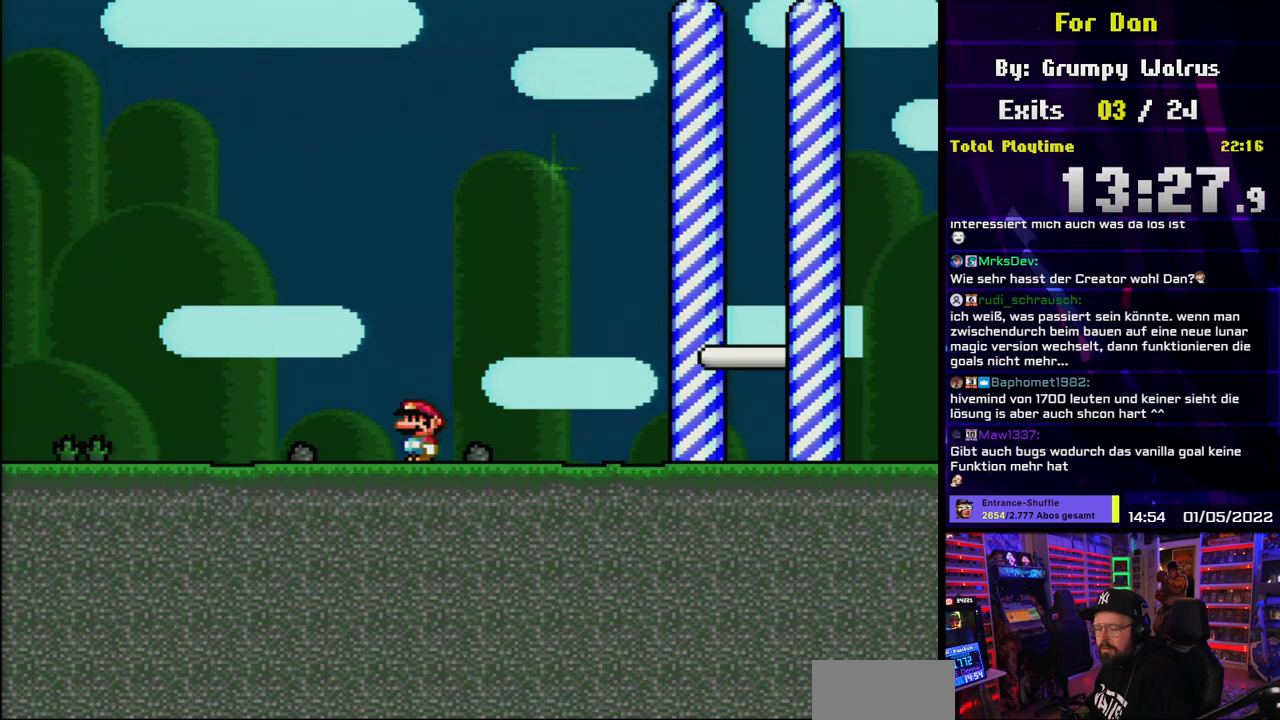
{"buttons": ["X"], "events": [[183, "A", "down"], [183, "X", "up"], [200, "A", "up"], [200, "X", "down"]]}
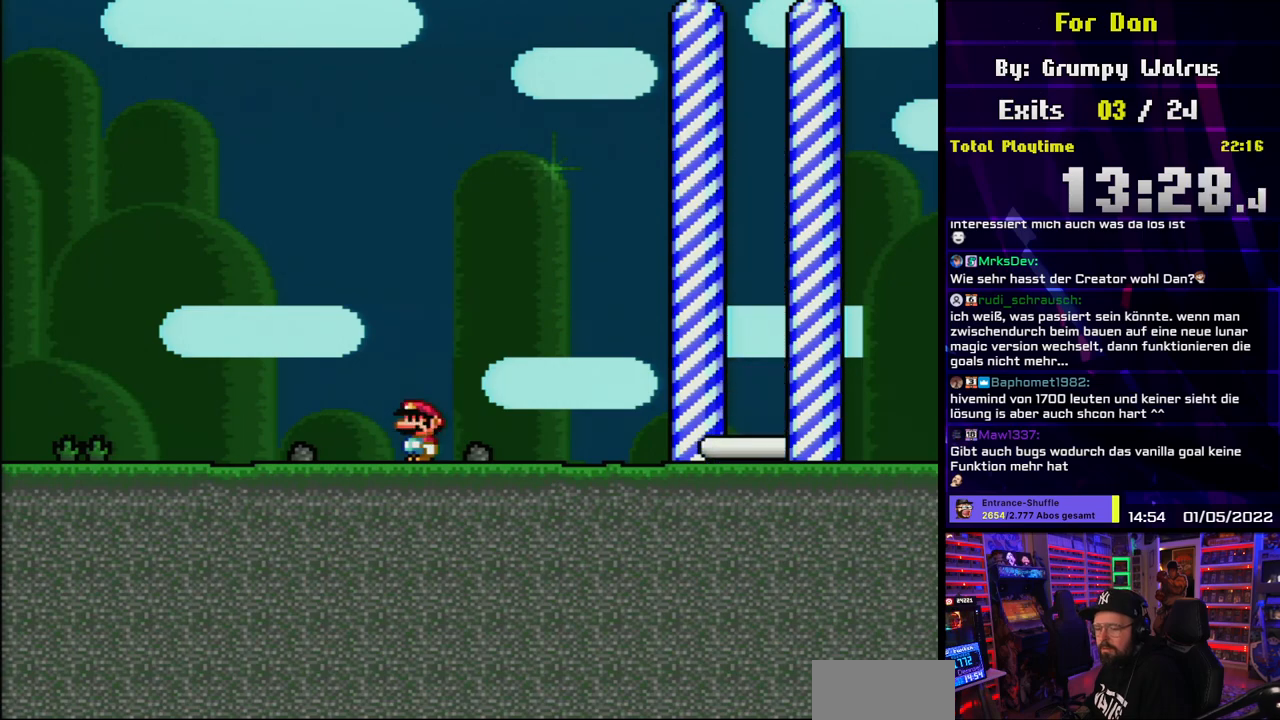
{"buttons": ["X", "DPAD_RIGHT"], "events": [[450, "DPAD_RIGHT", "down"]]}
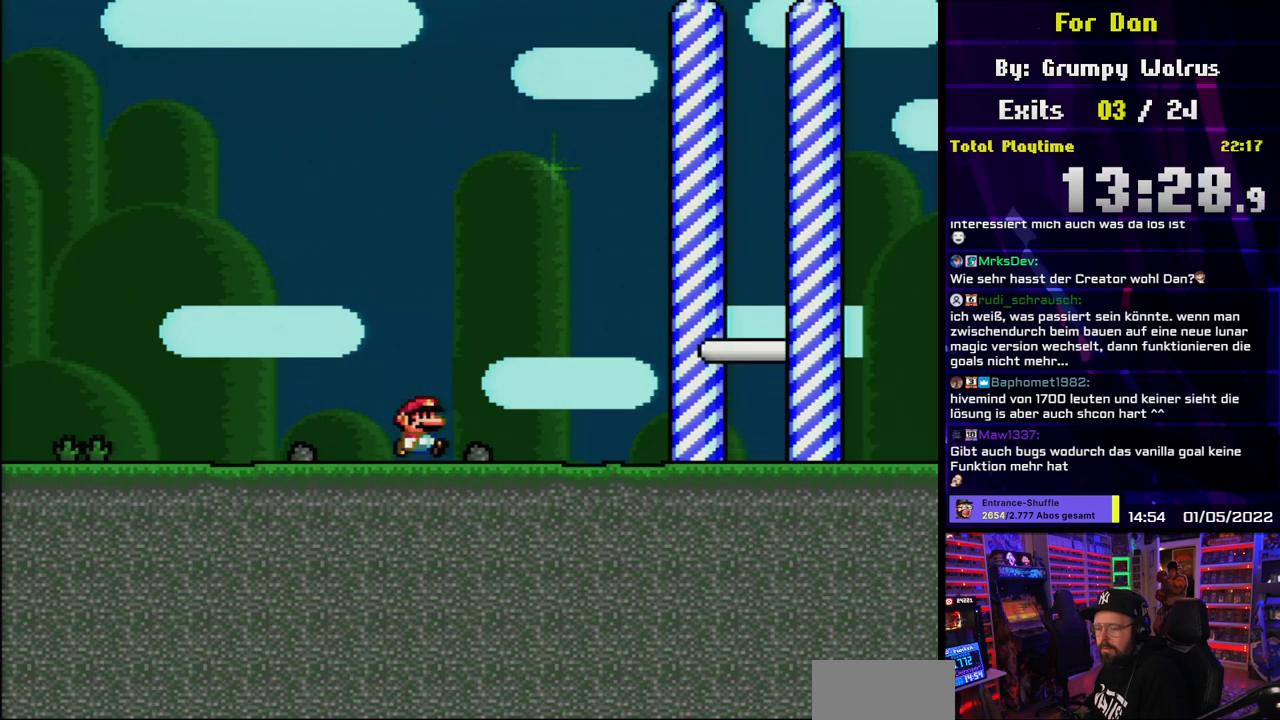
{"buttons": ["B", "Y", "DPAD_RIGHT"], "events": [[17, "X", "up"], [50, "Y", "down"], [267, "B", "down"]]}
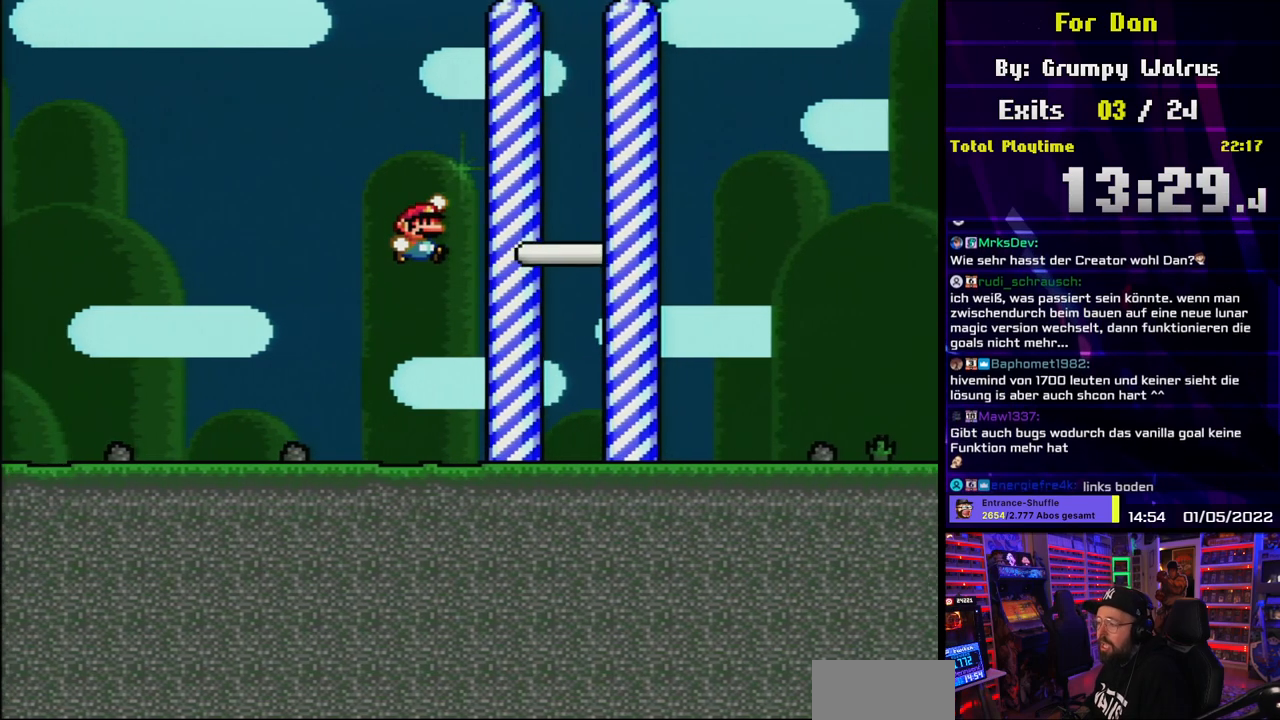
{"buttons": ["B", "Y"], "events": [[283, "DPAD_RIGHT", "up"], [300, "DPAD_UP", "down"], [317, "DPAD_LEFT", "down"], [317, "DPAD_UP", "up"], [433, "DPAD_LEFT", "up"]]}
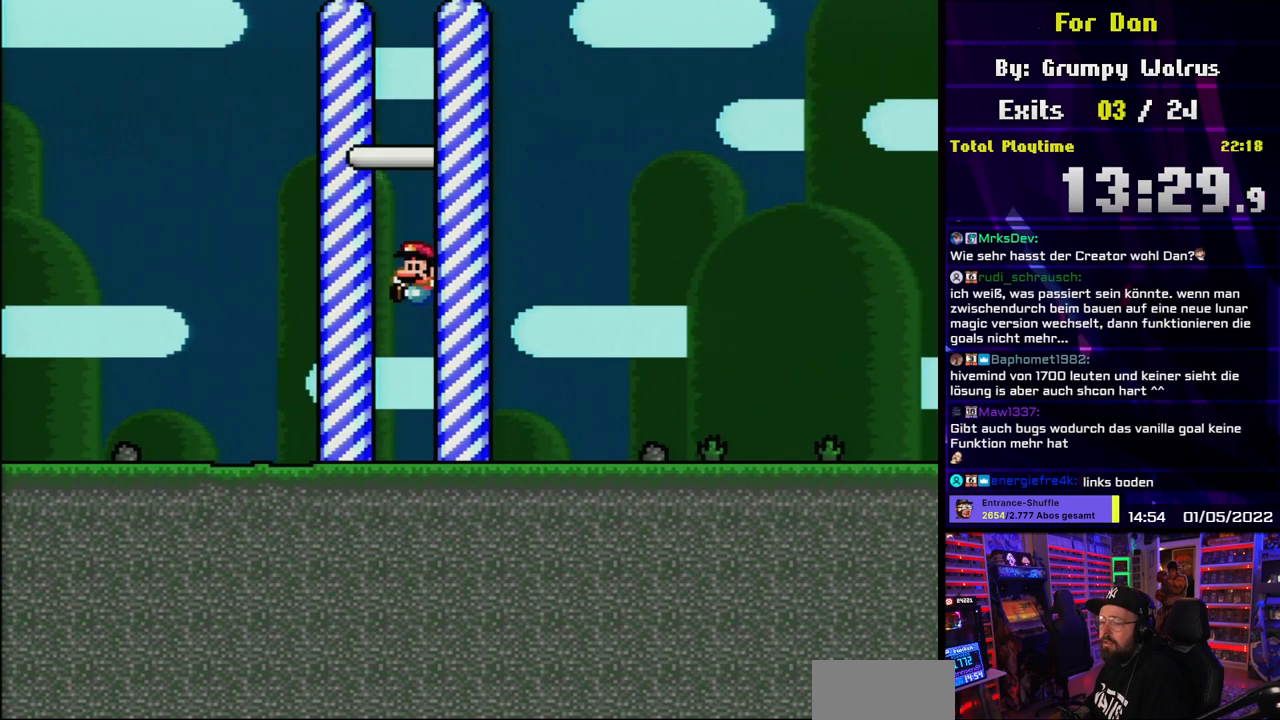
{"buttons": ["Y", "DPAD_UP"], "events": [[67, "B", "up"], [167, "DPAD_UP", "down"], [267, "DPAD_UP", "up"], [317, "DPAD_UP", "down"]]}
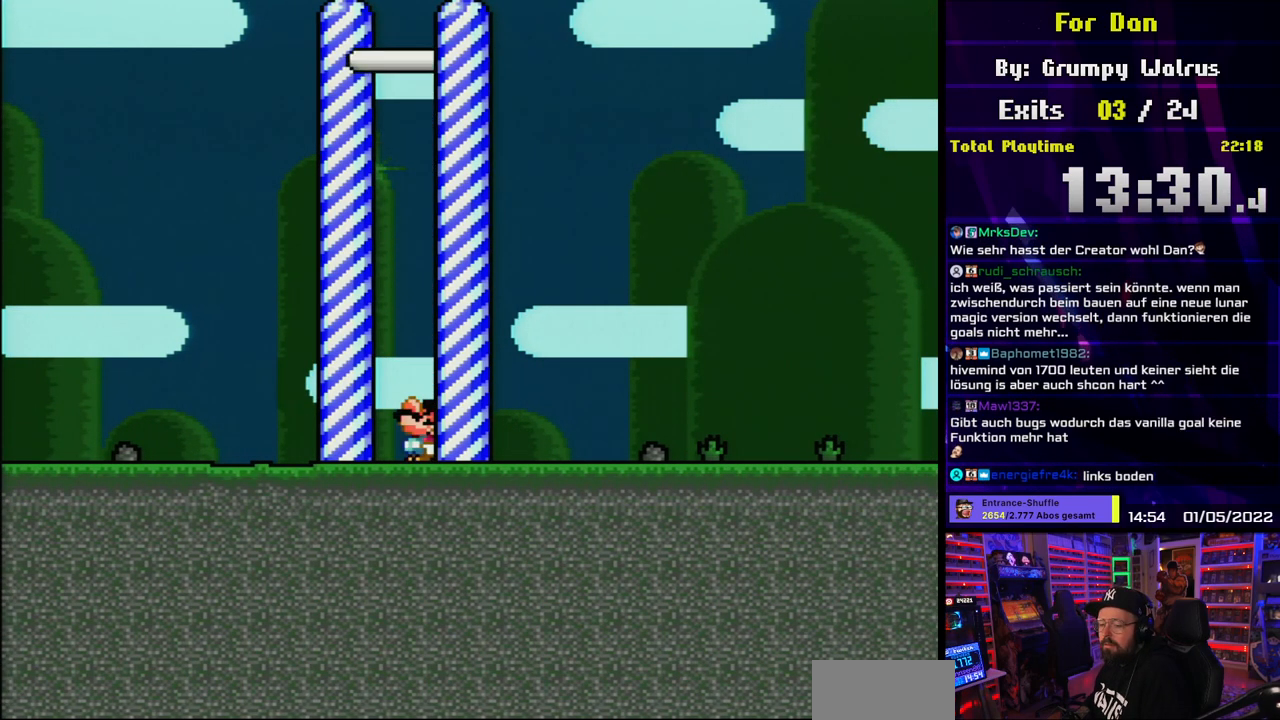
{"buttons": ["Y"], "events": [[200, "DPAD_UP", "up"]]}
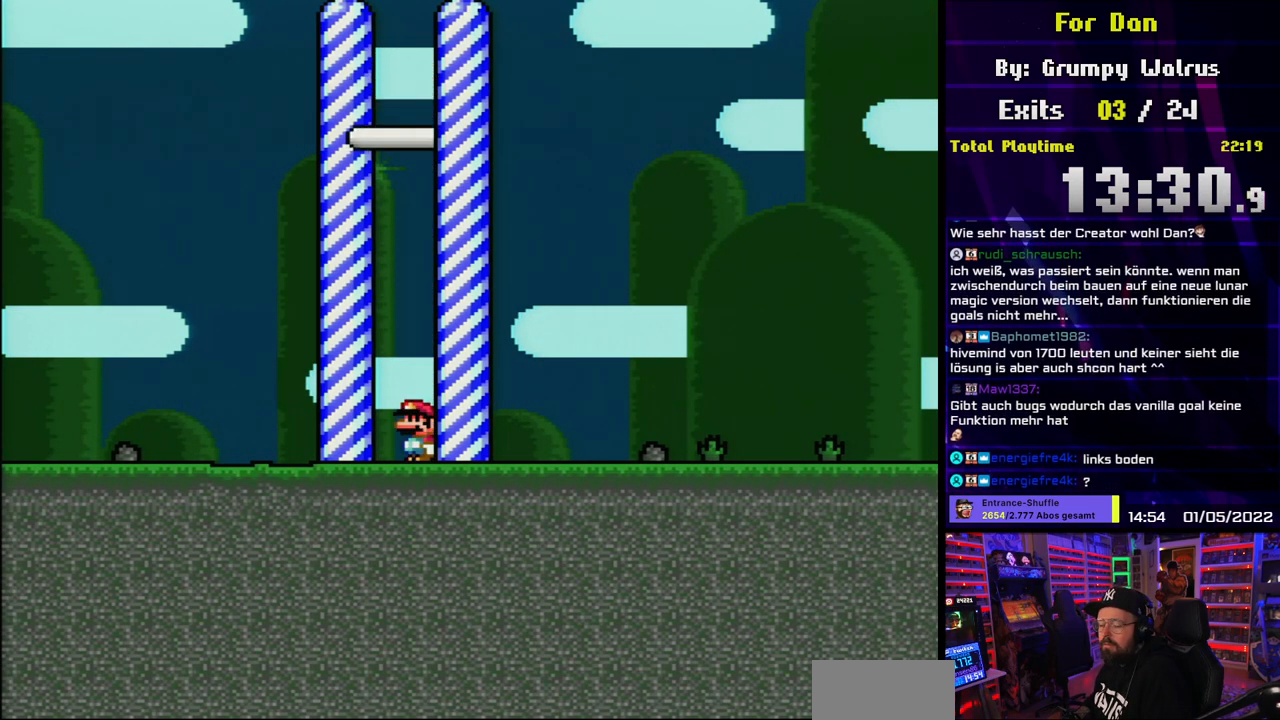
{"buttons": ["Y"], "events": [[100, "DPAD_RIGHT", "down"], [250, "B", "down"], [333, "B", "up"], [467, "DPAD_RIGHT", "up"]]}
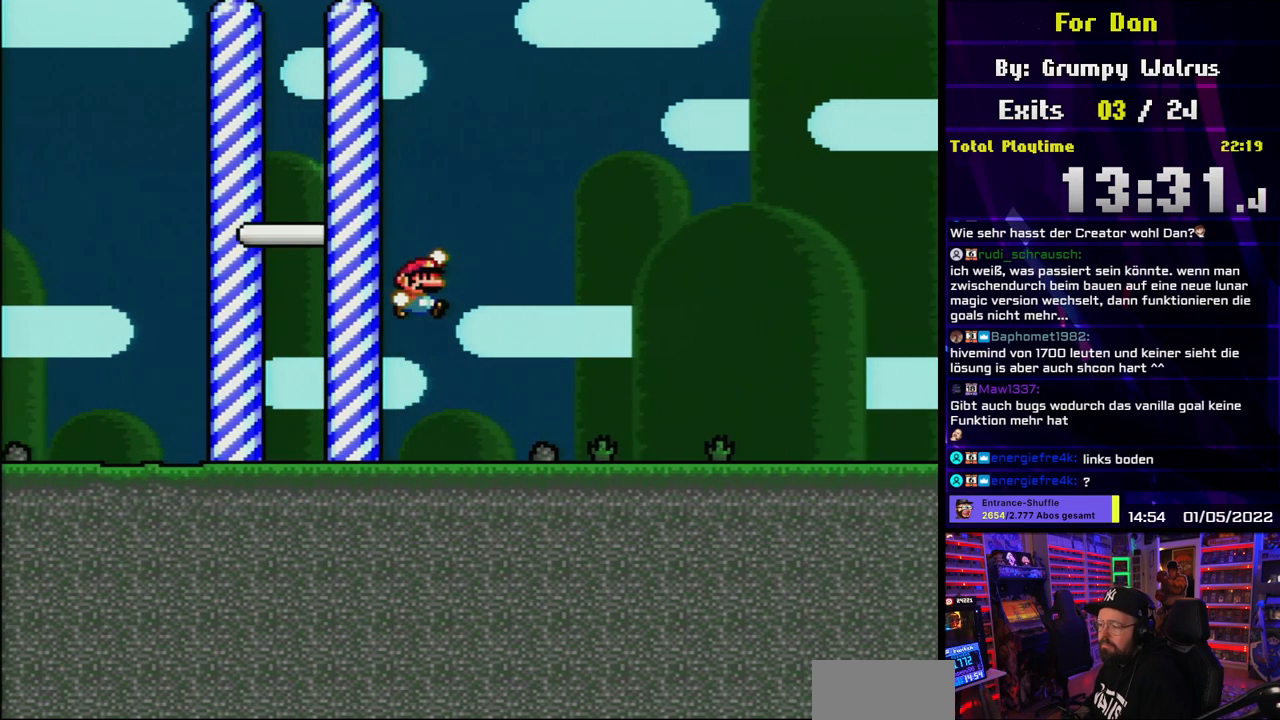
{"buttons": ["Y", "DPAD_RIGHT"], "events": [[400, "DPAD_RIGHT", "down"]]}
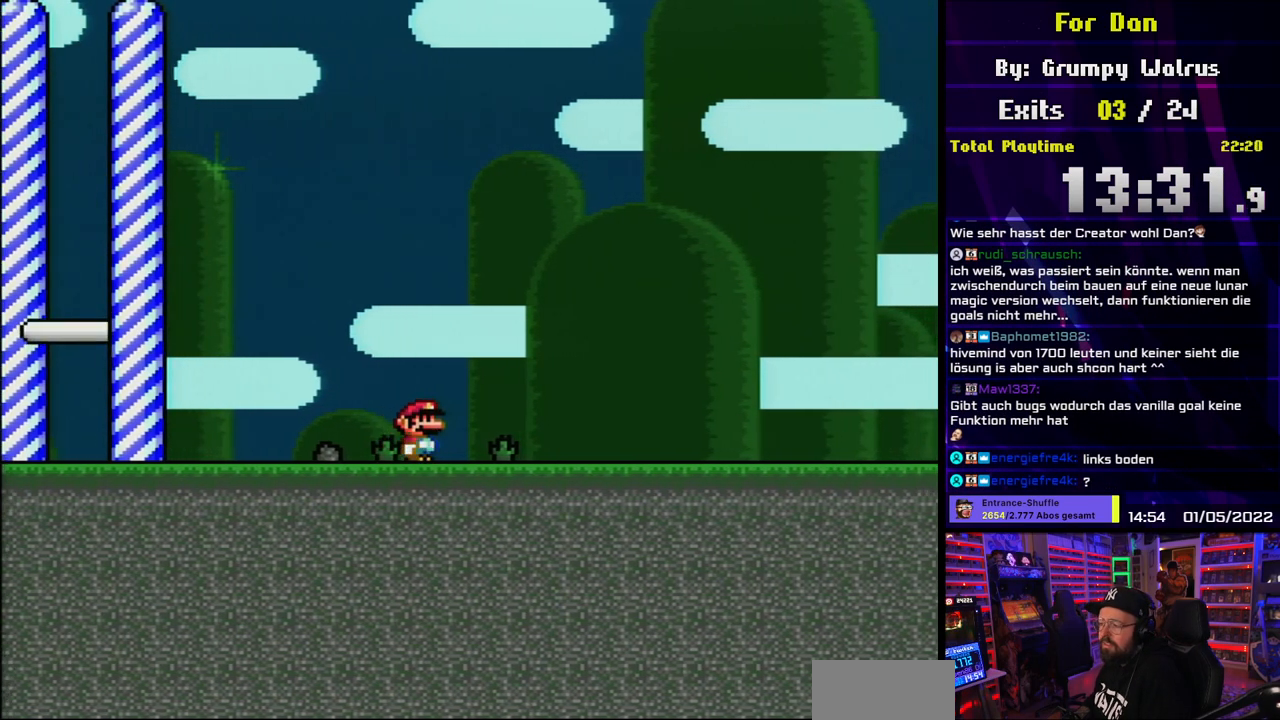
{"buttons": ["Y", "DPAD_RIGHT"], "events": [[17, "DPAD_RIGHT", "up"], [100, "DPAD_UP", "down"], [233, "DPAD_UP", "up"], [317, "DPAD_LEFT", "down"], [333, "DPAD_LEFT", "up"], [333, "DPAD_RIGHT", "down"]]}
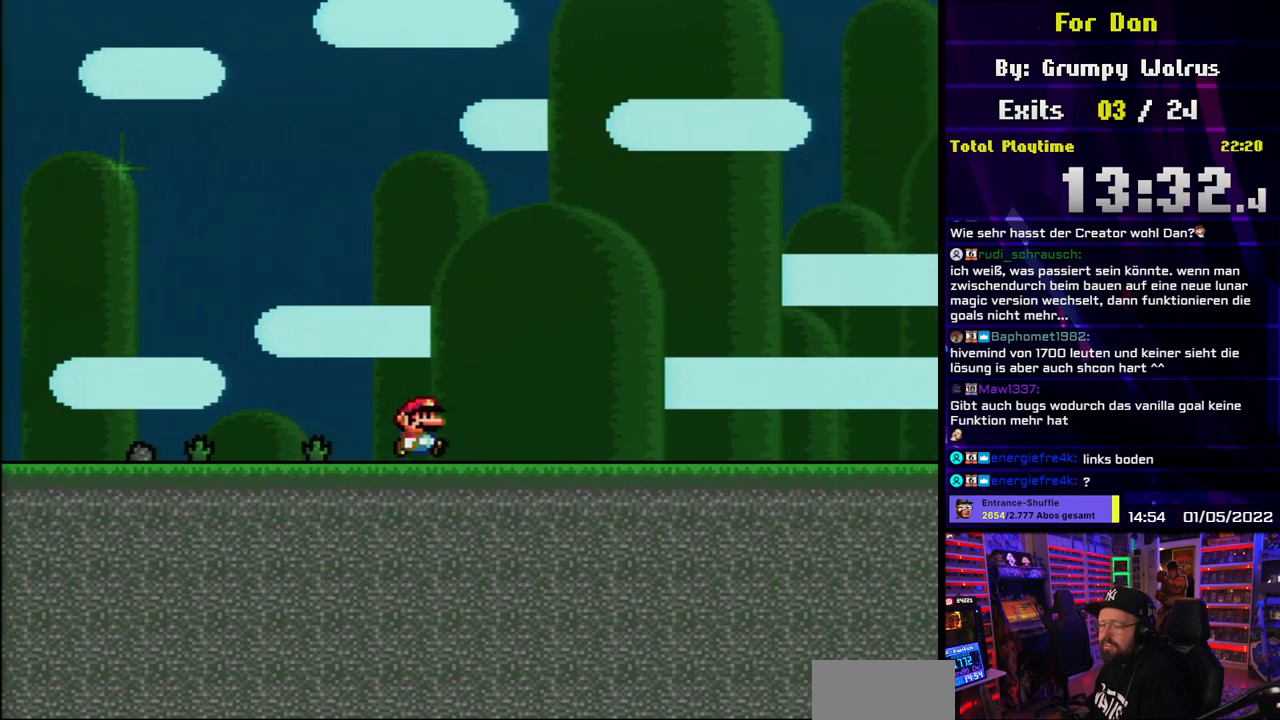
{"buttons": ["Y"], "events": [[150, "B", "down"], [200, "Y", "up"], [217, "Y", "down"], [233, "B", "up"], [283, "DPAD_RIGHT", "up"]]}
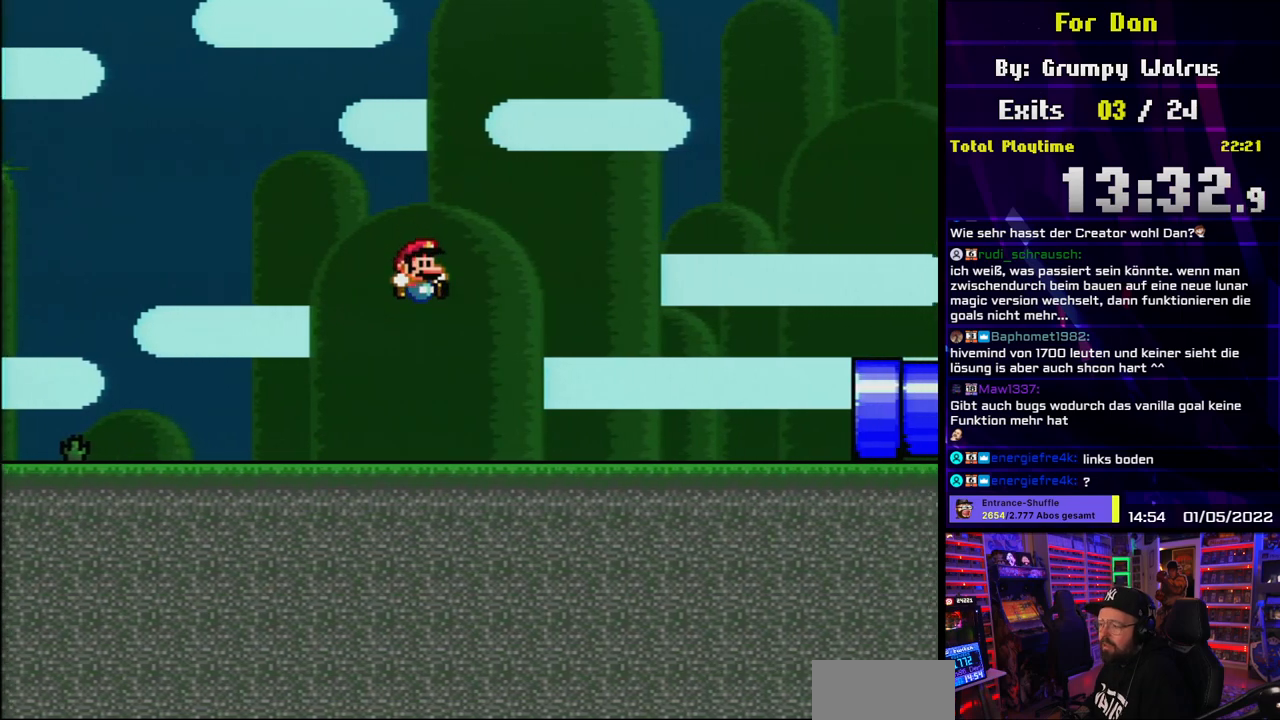
{"buttons": ["Y", "DPAD_RIGHT"], "events": [[233, "DPAD_RIGHT", "down"]]}
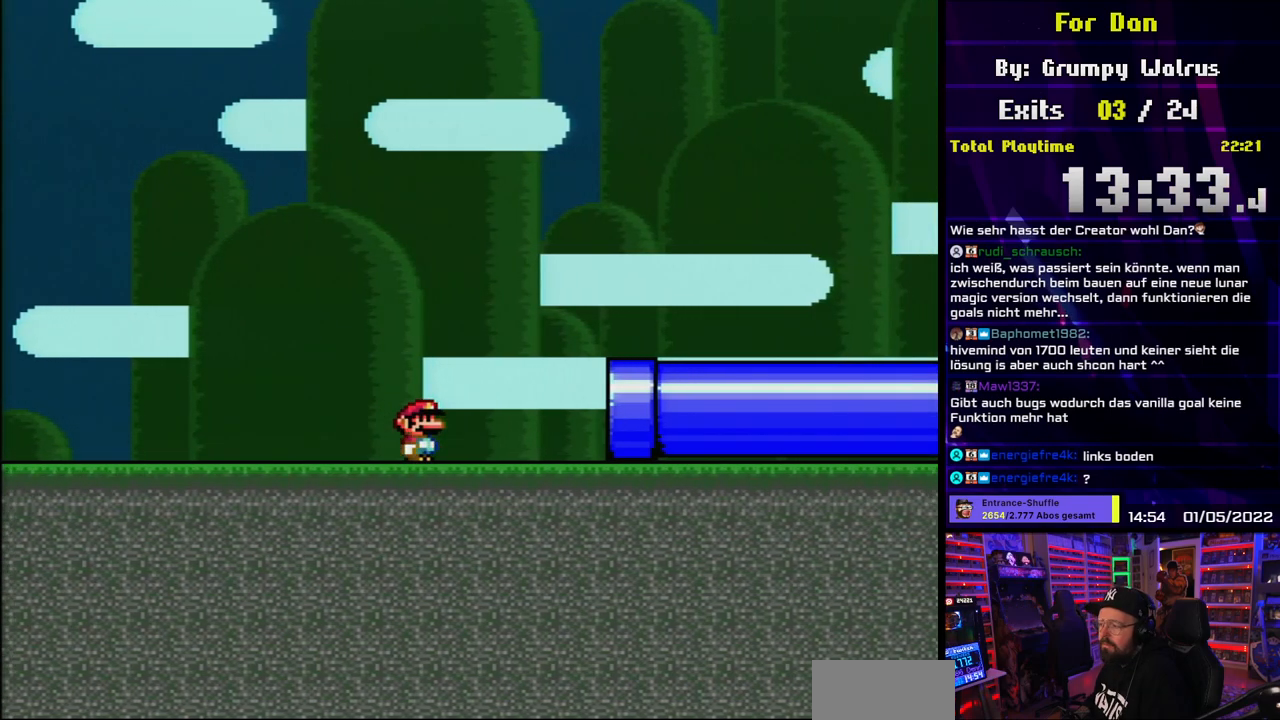
{"buttons": ["Y"], "events": [[183, "B", "down"], [200, "Y", "up"], [233, "Y", "down"], [267, "B", "up"], [317, "DPAD_RIGHT", "up"]]}
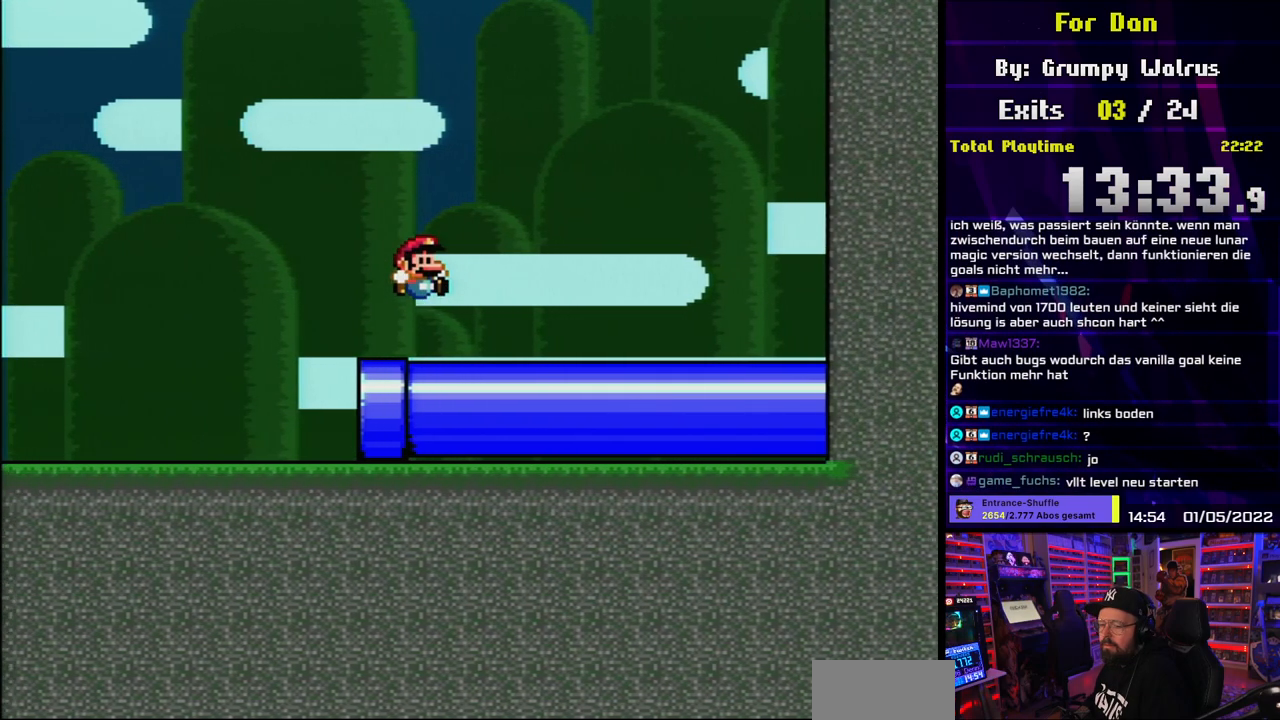
{"buttons": ["Y", "DPAD_LEFT"], "events": [[100, "DPAD_RIGHT", "down"], [200, "B", "down"], [217, "Y", "up"], [267, "Y", "down"], [283, "B", "up"], [333, "DPAD_RIGHT", "up"], [450, "DPAD_LEFT", "down"]]}
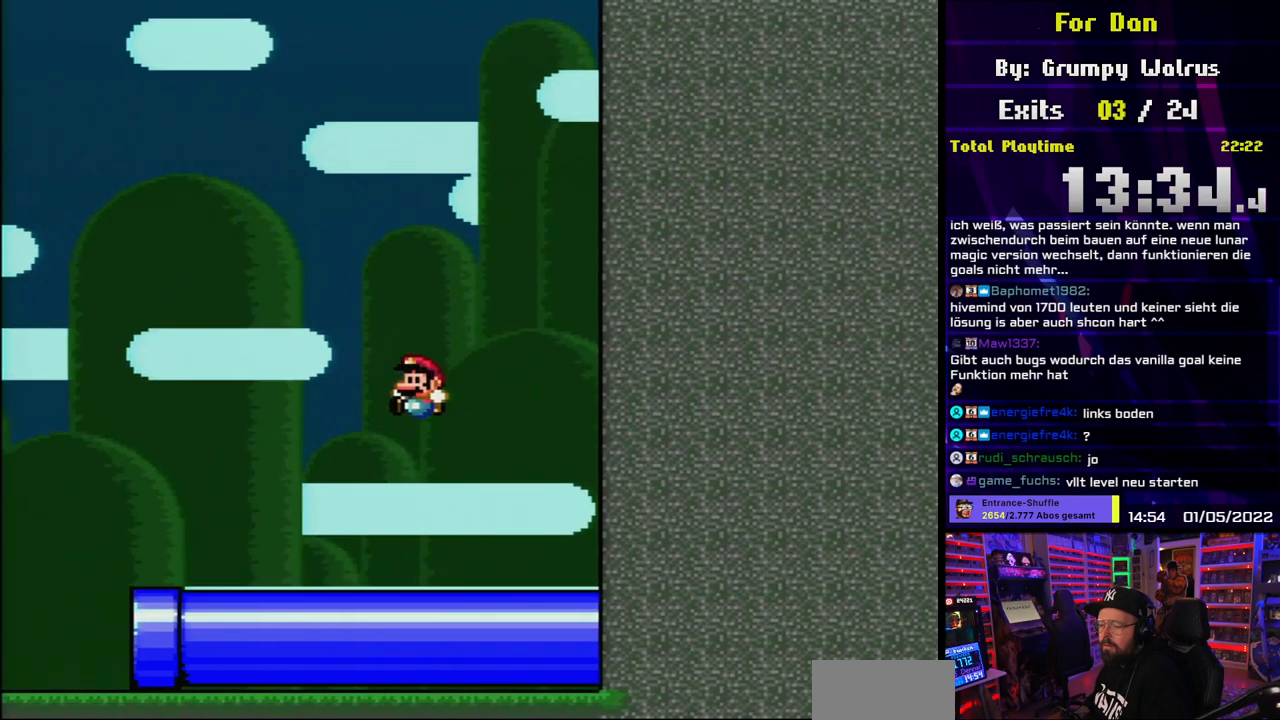
{"buttons": ["B", "Y", "DPAD_LEFT"], "events": [[483, "B", "down"]]}
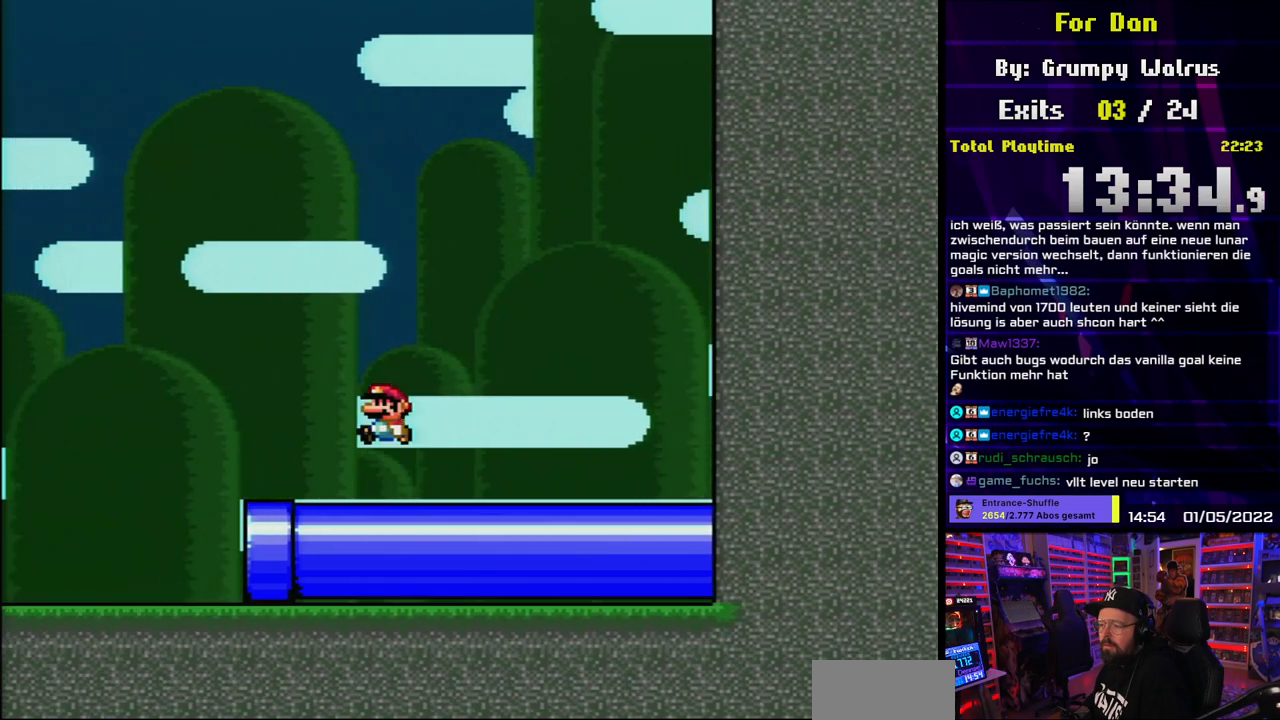
{"buttons": ["SELECT"], "events": [[50, "B", "up"], [67, "DPAD_LEFT", "up"], [83, "Y", "up"], [200, "START", "down"], [317, "START", "up"], [383, "SELECT", "down"]]}
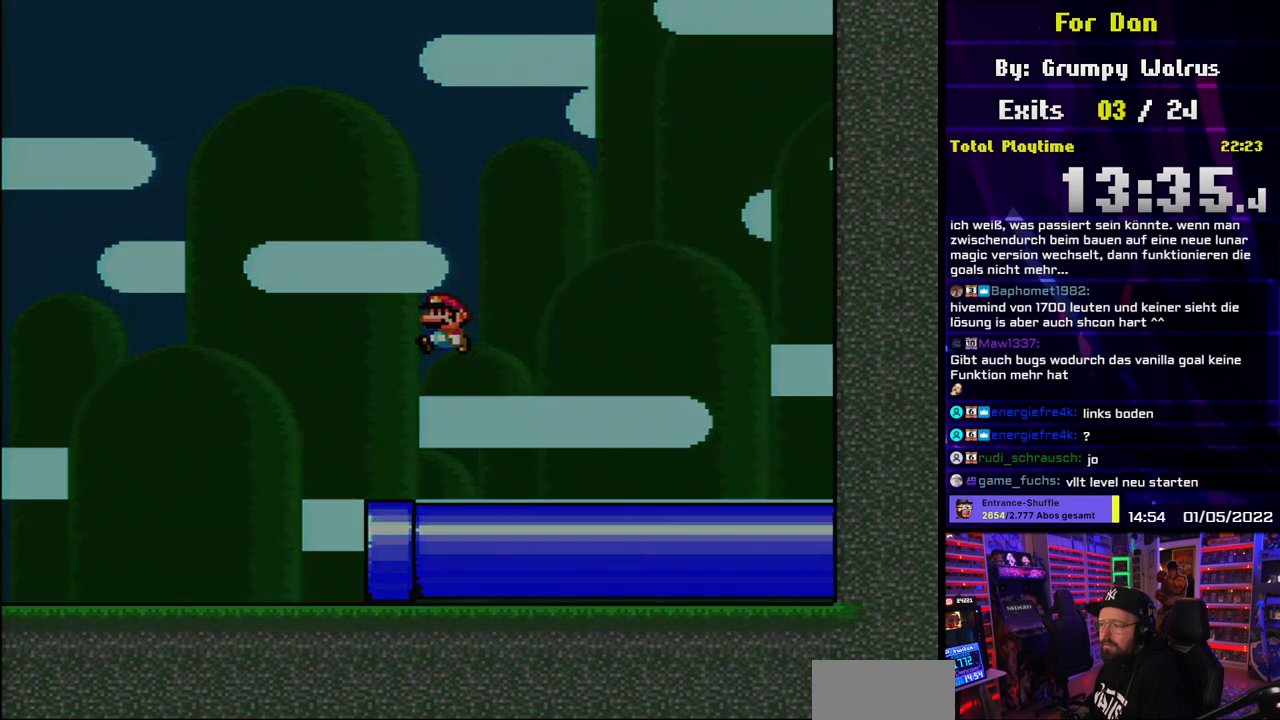
{"buttons": [], "events": [[33, "SELECT", "up"]]}
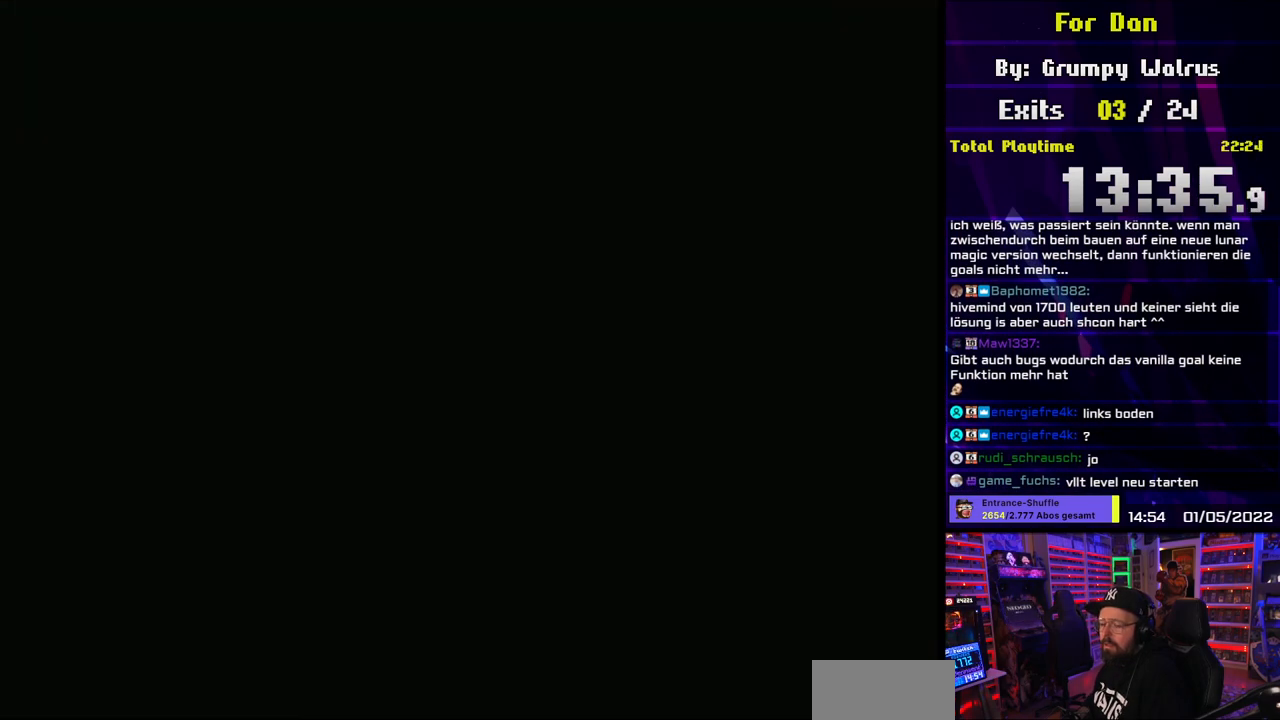
{"buttons": [], "events": []}
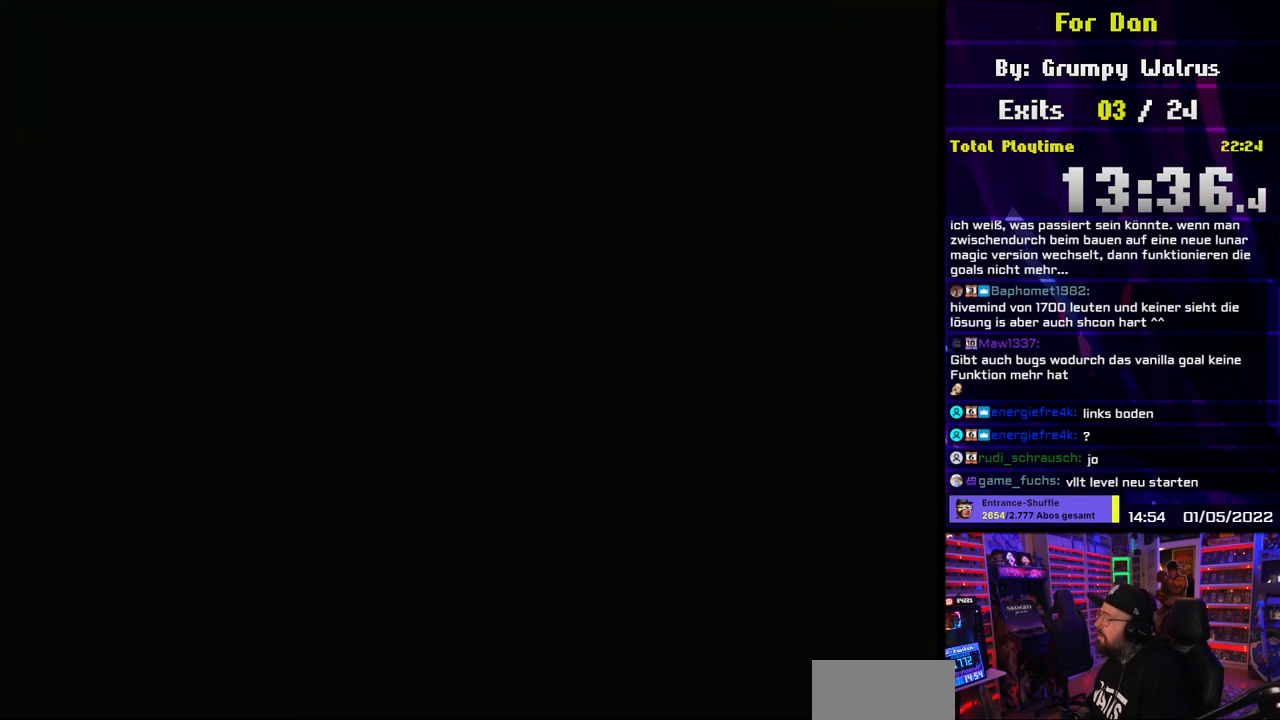
{"buttons": [], "events": []}
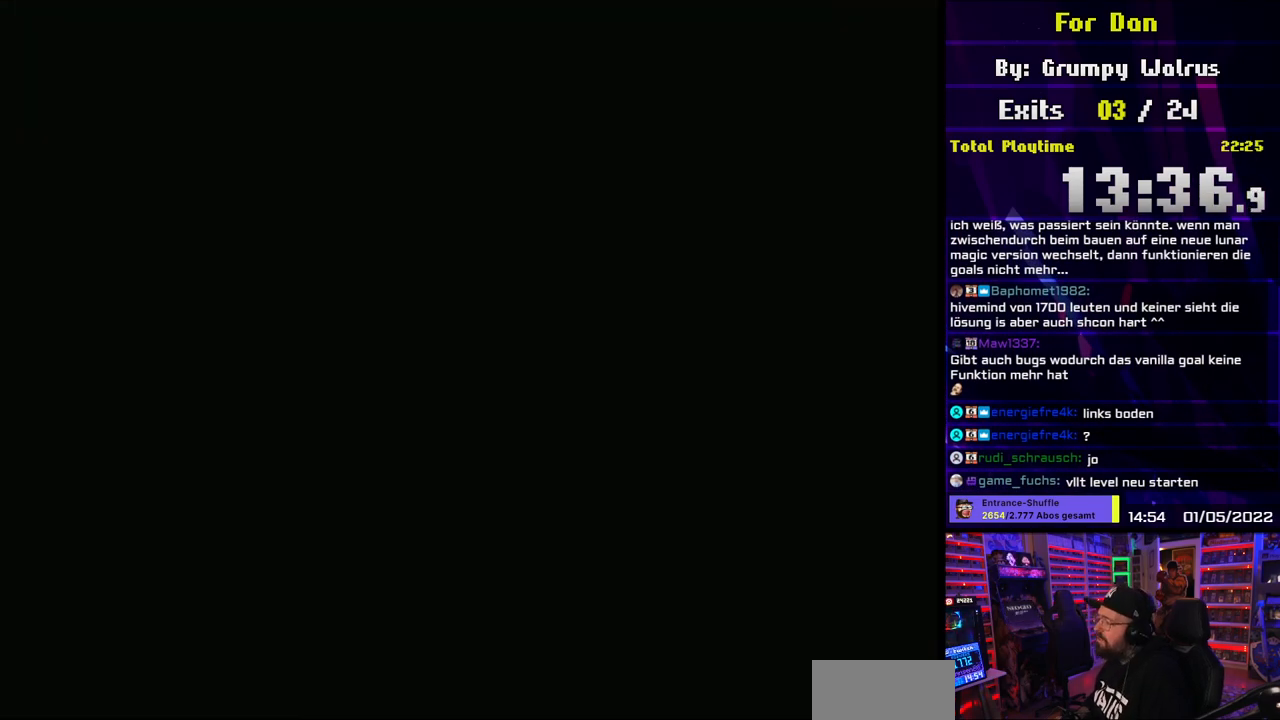
{"buttons": [], "events": []}
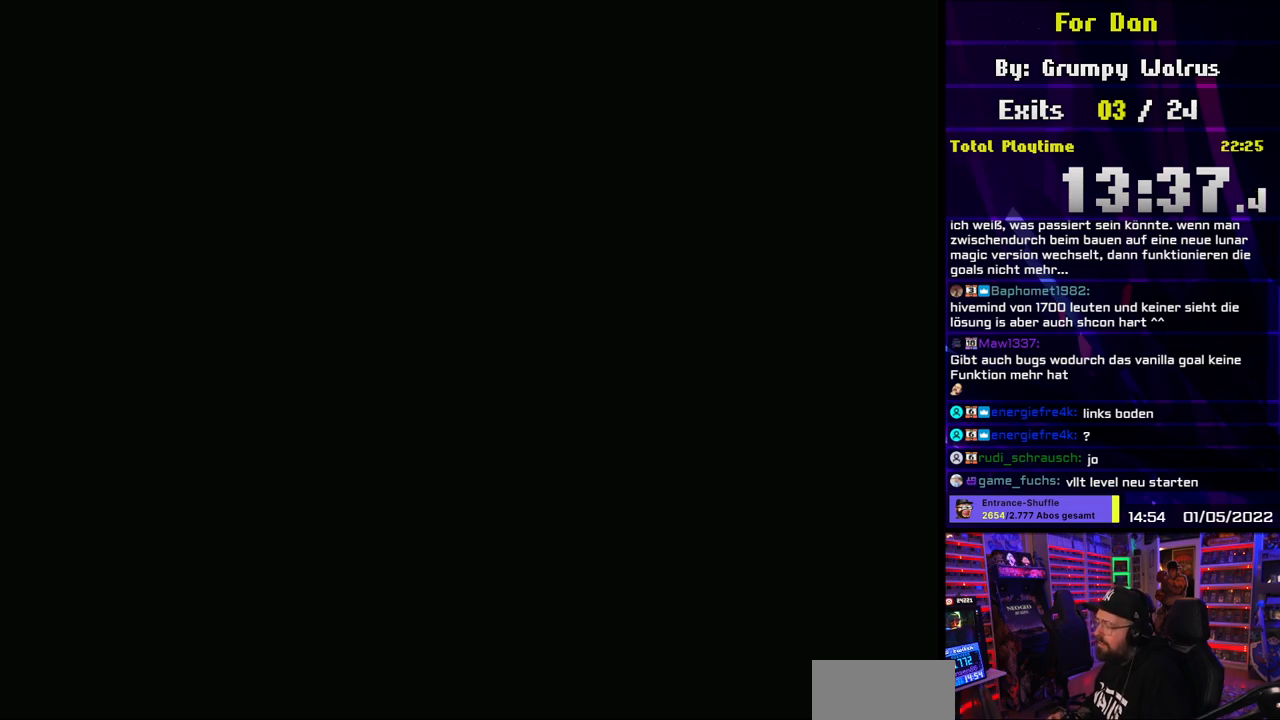
{"buttons": [], "events": []}
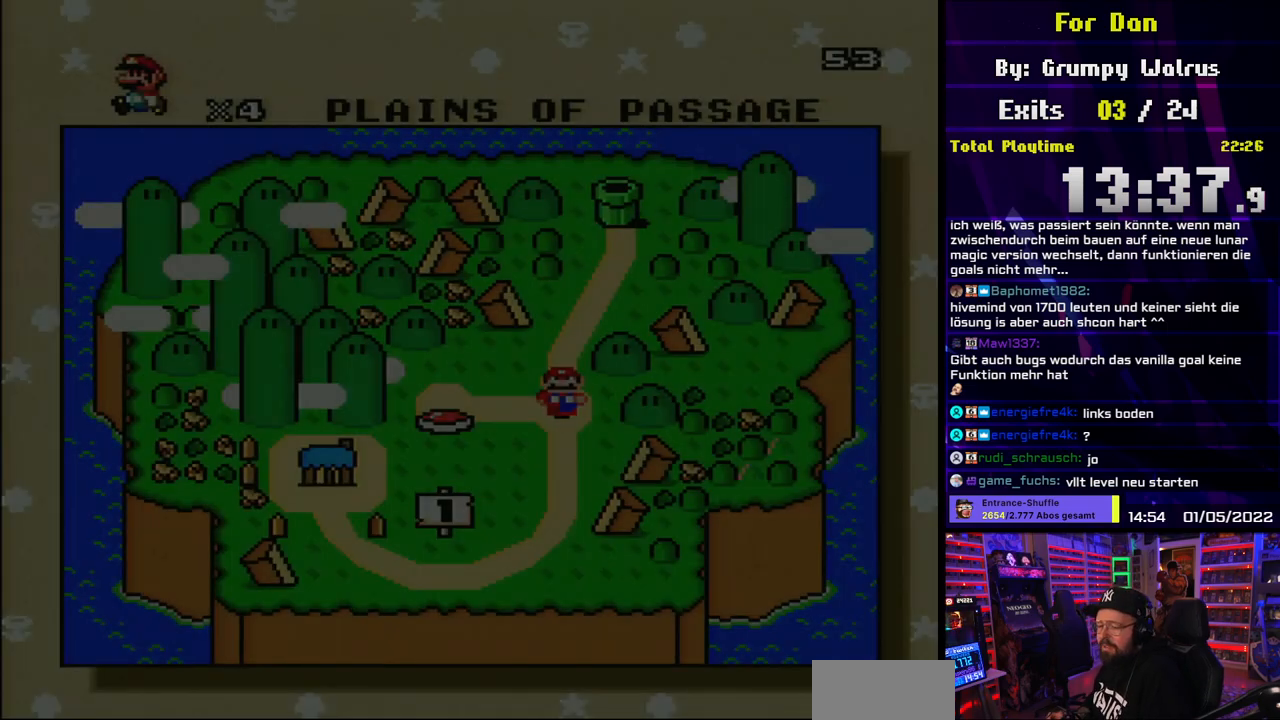
{"buttons": [], "events": []}
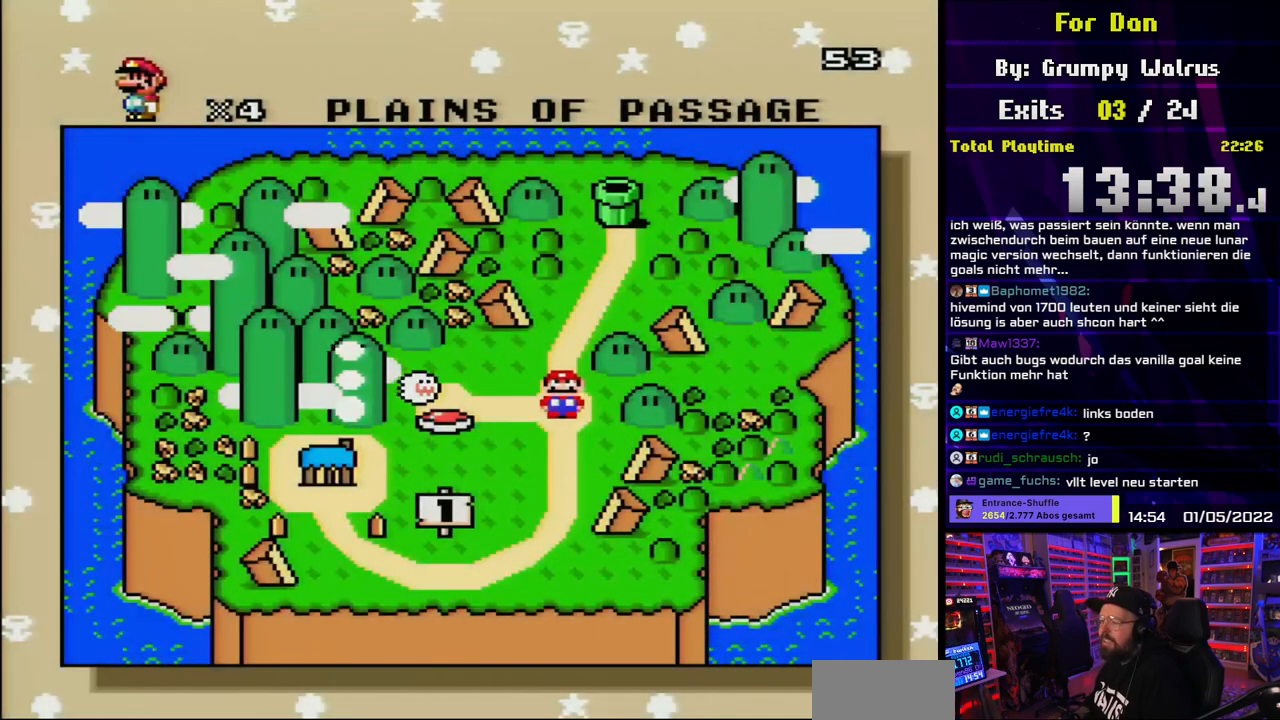
{"buttons": [], "events": [[150, "A", "down"], [267, "A", "up"]]}
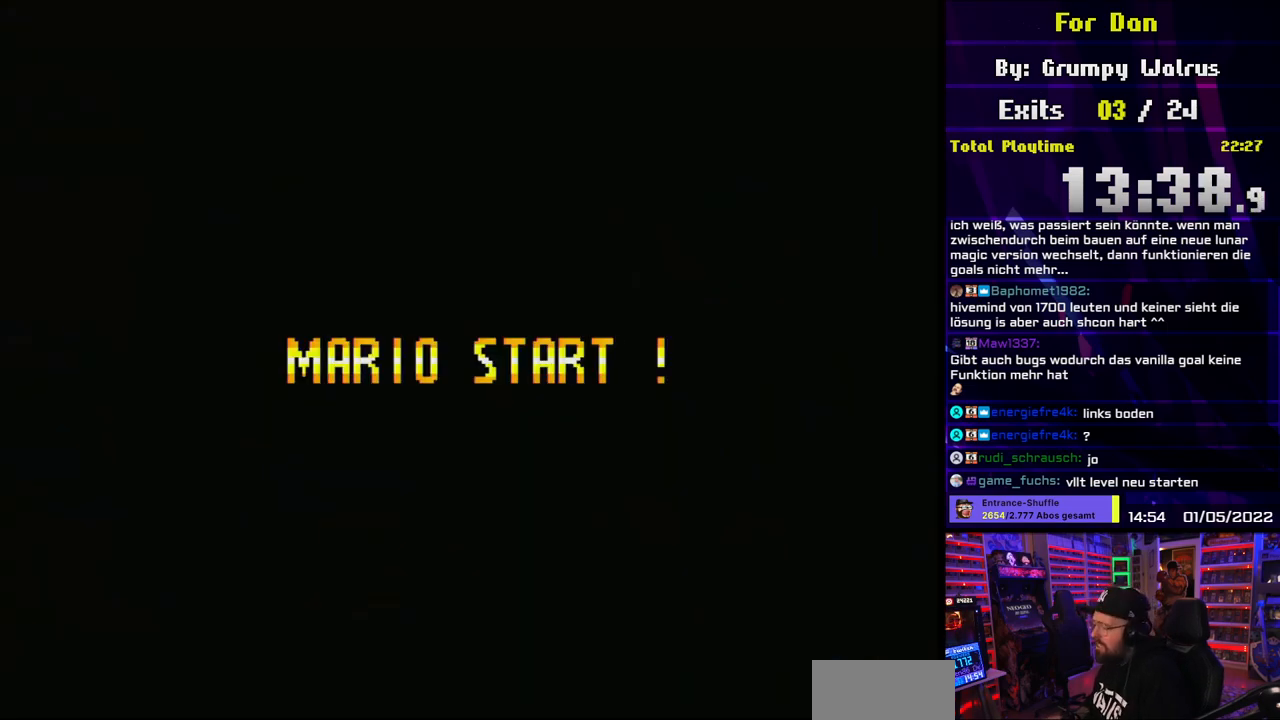
{"buttons": [], "events": []}
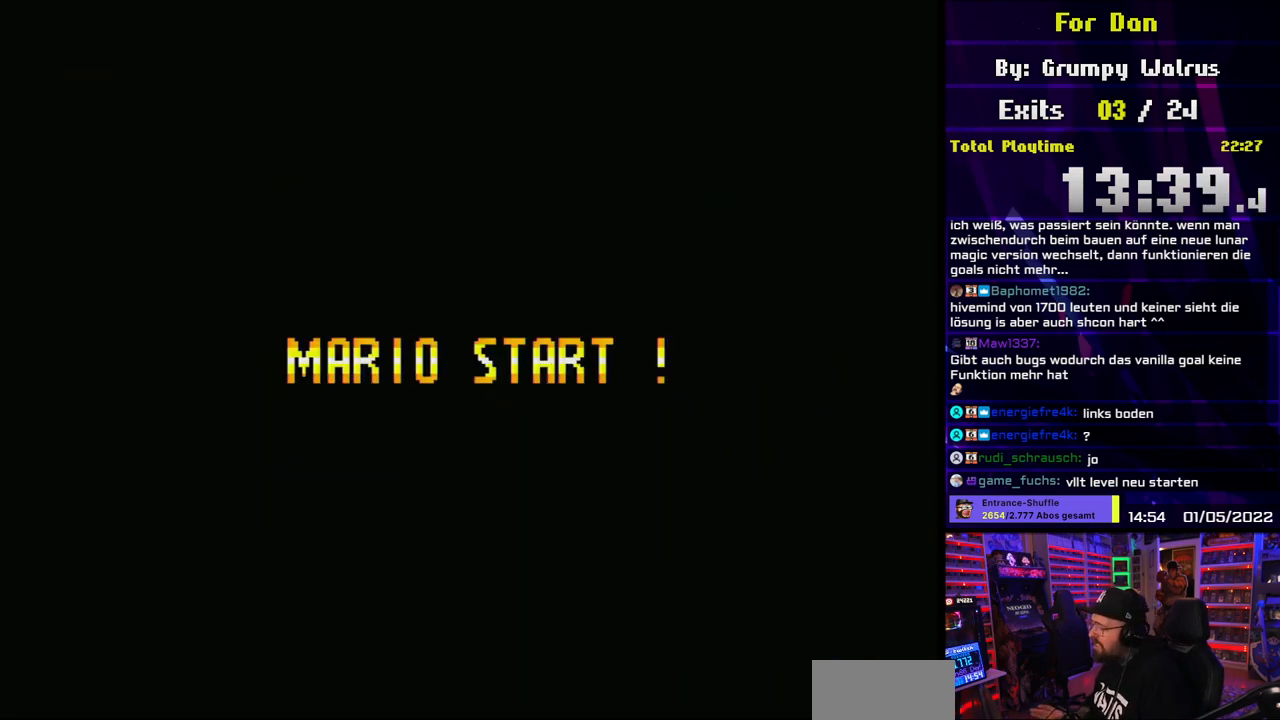
{"buttons": [], "events": []}
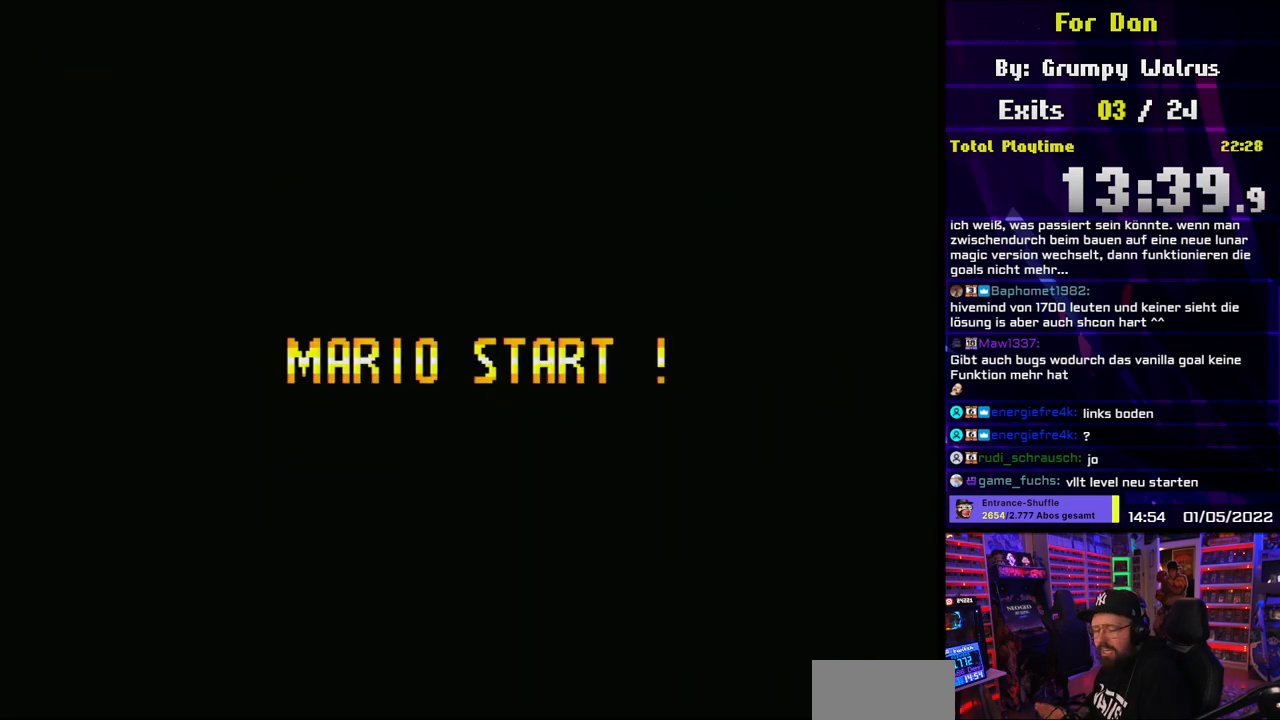
{"buttons": [], "events": []}